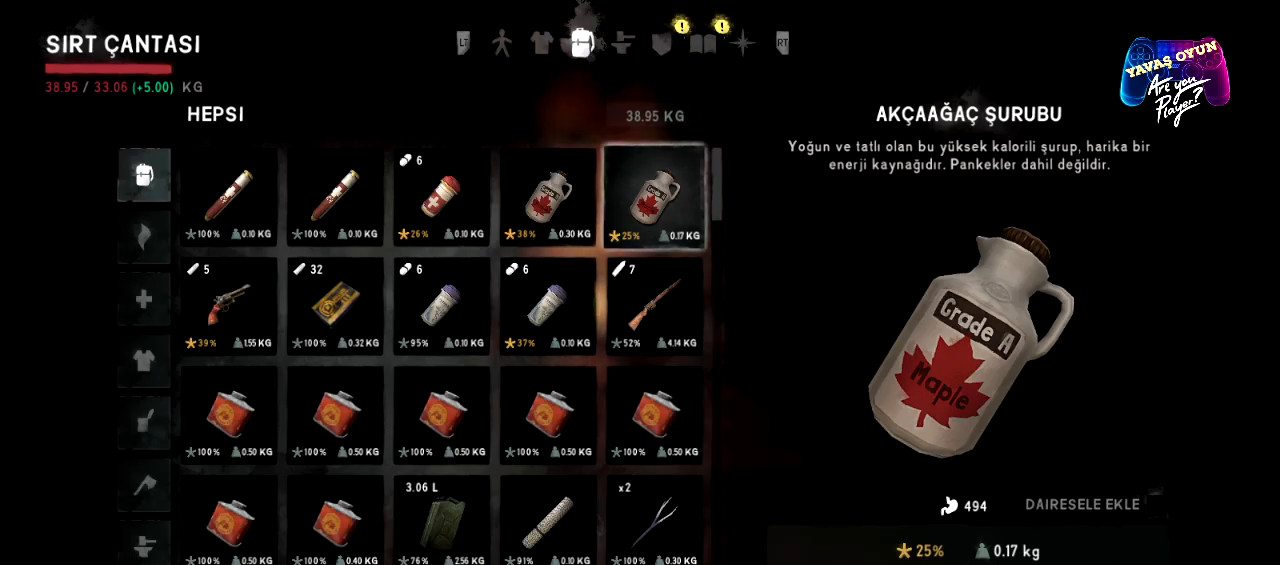
Gameplay with a controller (Xbox layout); each line is a JSON object with the inputs held at the frame after it. "events" lists button and stick changes between this image and that frame as [ms after this image, input, new state], when the widget could be followed in between.
{"buttons": [], "left_stick": "center", "right_stick": "center", "events": [[33, "B", "down"], [167, "B", "up"]]}
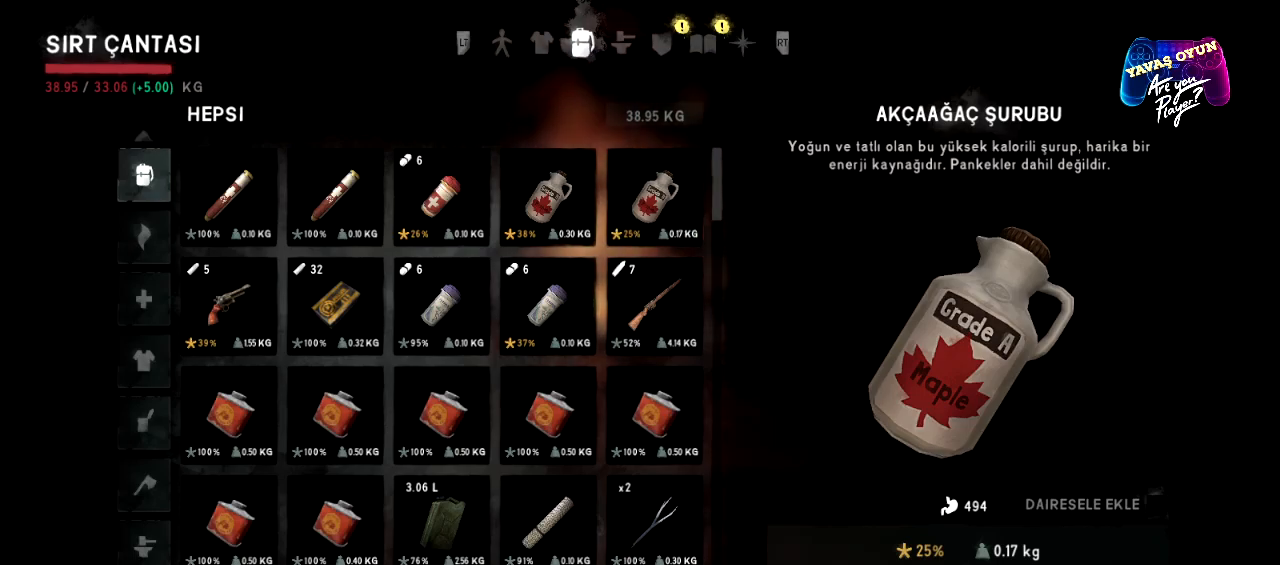
{"buttons": [], "left_stick": "center", "right_stick": "center", "events": [[33, "B", "down"], [167, "B", "up"]]}
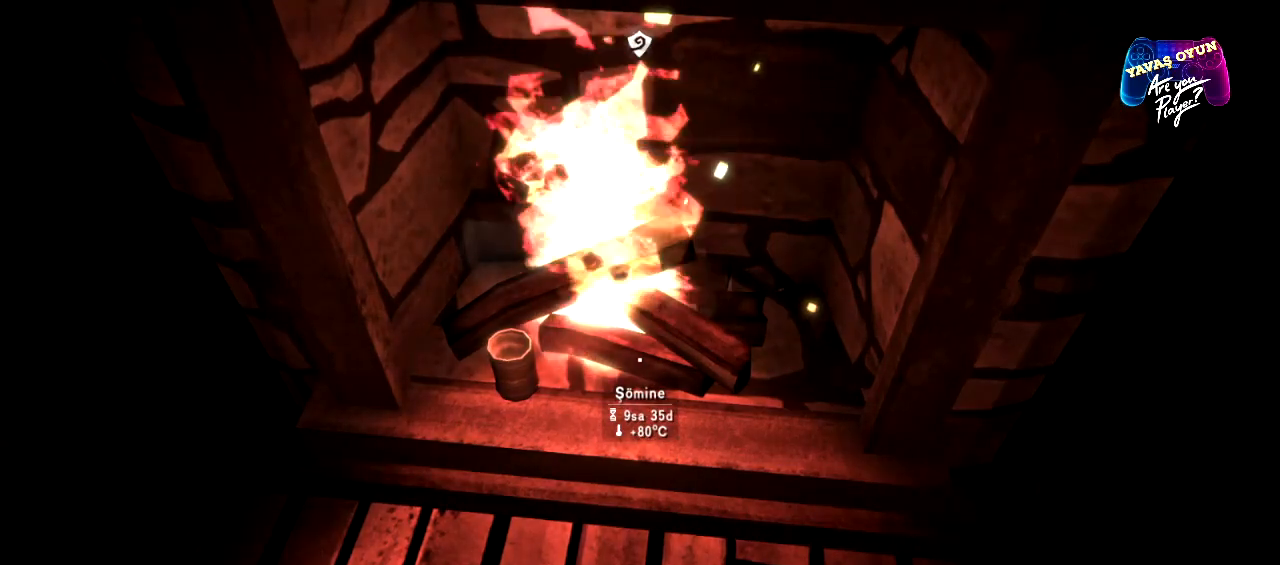
{"buttons": [], "left_stick": "center", "right_stick": "right", "events": [[367, "right_stick", "right"]]}
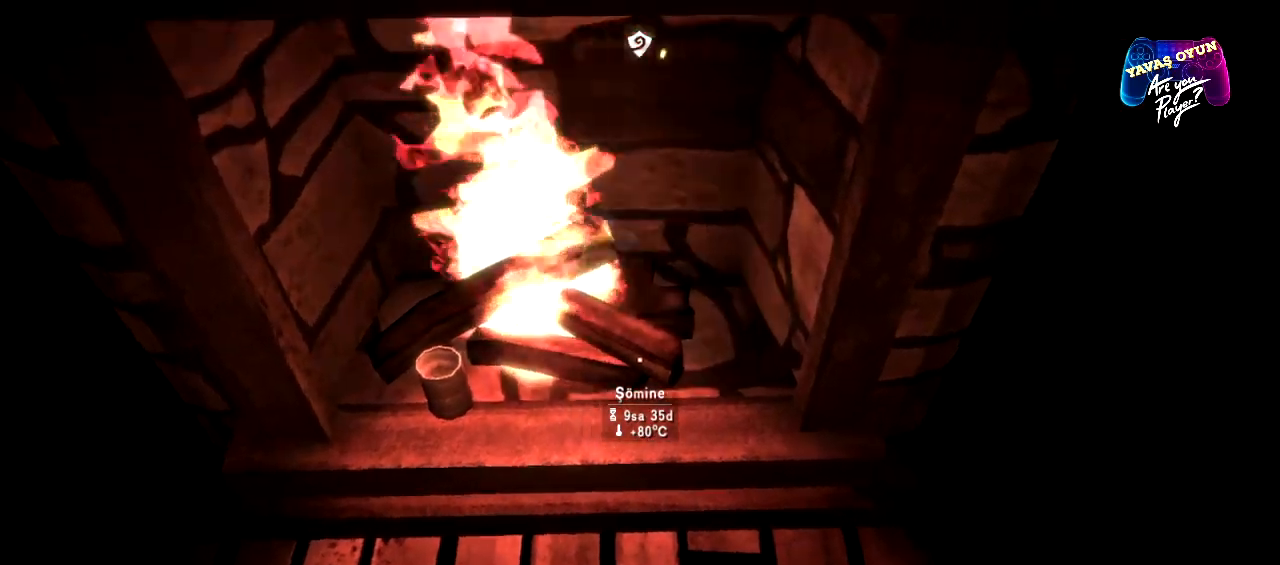
{"buttons": [], "left_stick": "center", "right_stick": "right", "events": []}
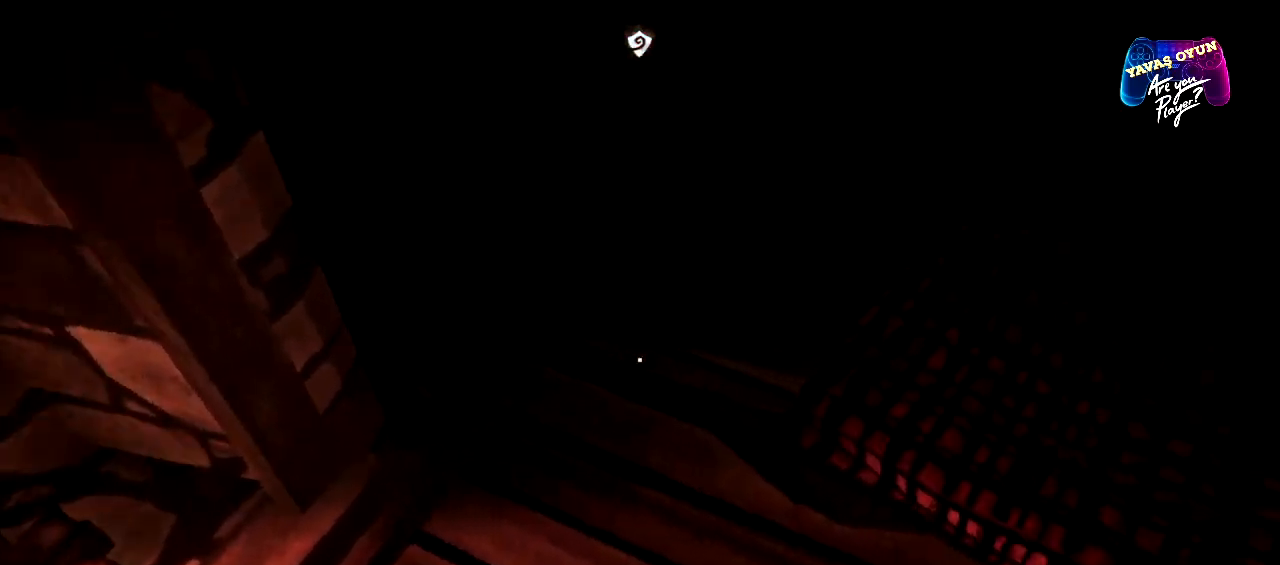
{"buttons": [], "left_stick": "center", "right_stick": "center", "events": [[233, "right_stick", "center"]]}
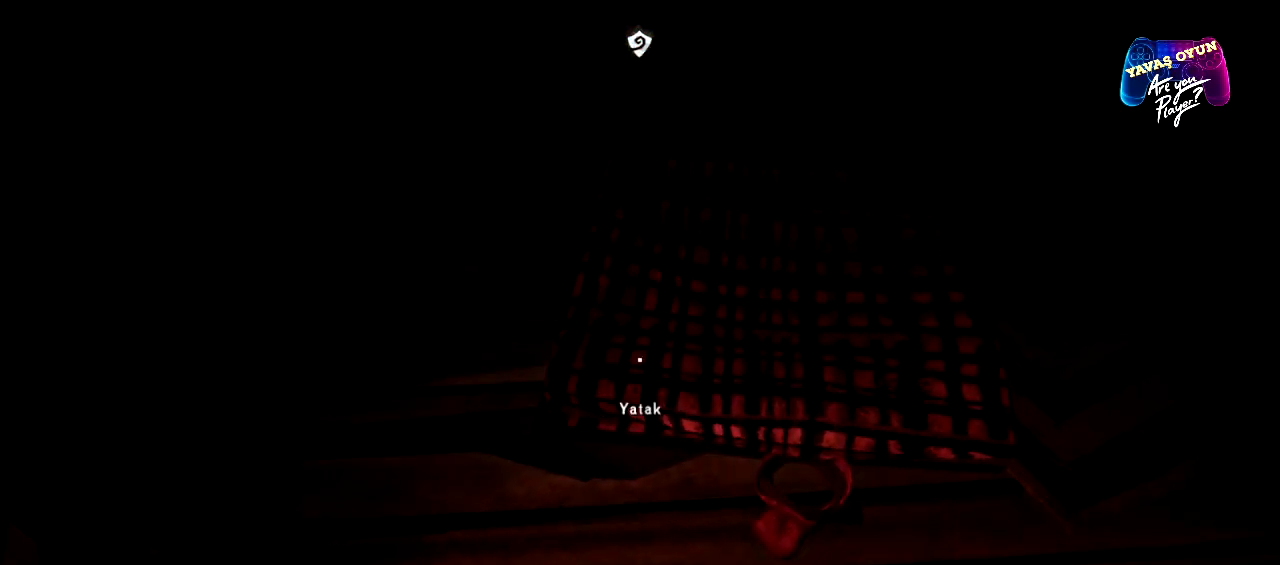
{"buttons": [], "left_stick": "center", "right_stick": "center", "events": [[117, "right_stick", "right"], [250, "right_stick", "center"]]}
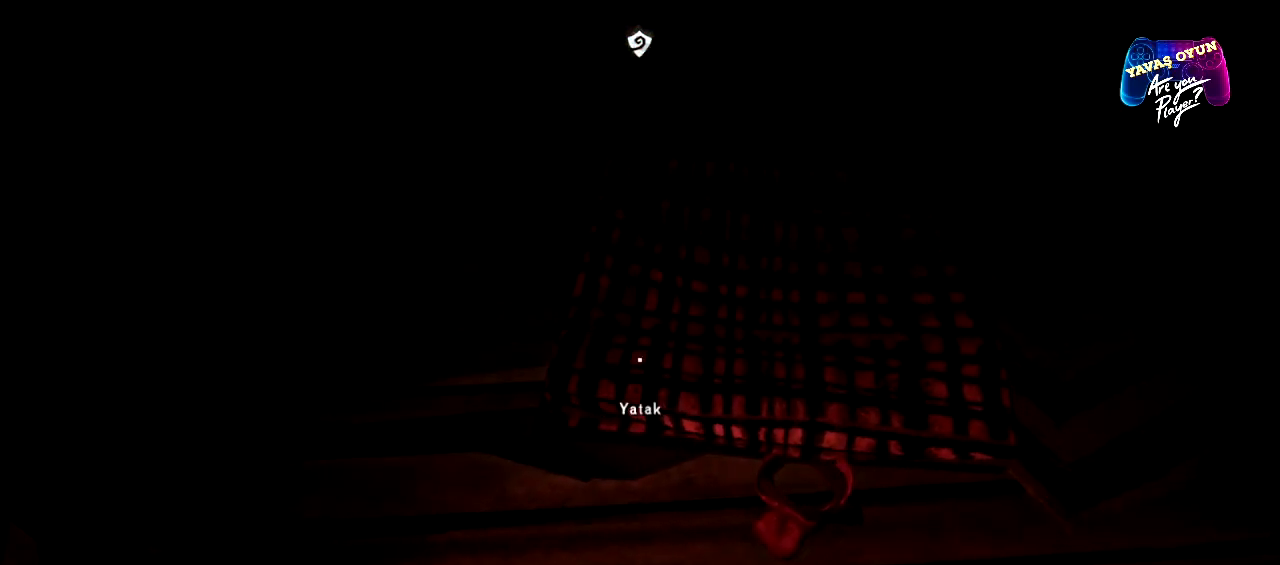
{"buttons": [], "left_stick": "center", "right_stick": "center", "events": []}
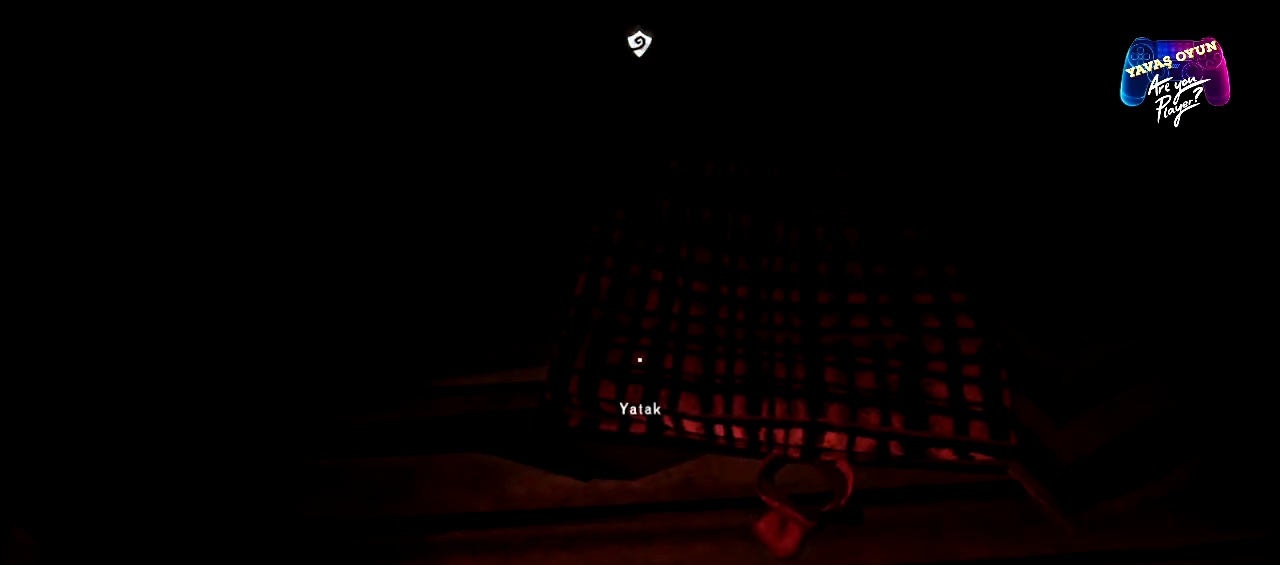
{"buttons": [], "left_stick": "center", "right_stick": "center", "events": []}
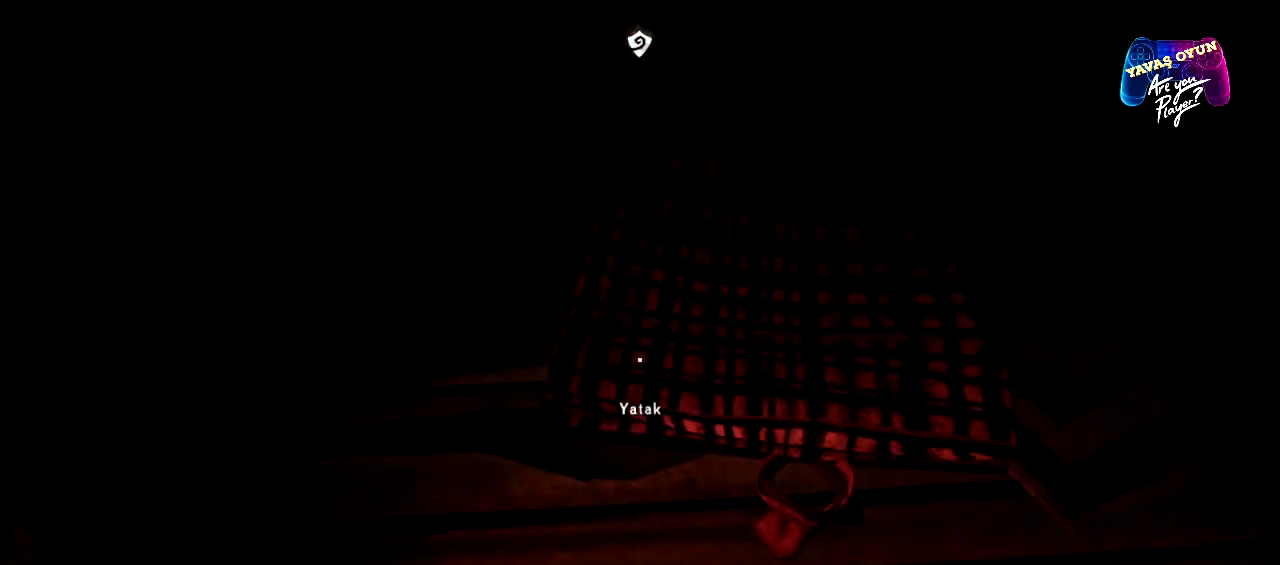
{"buttons": [], "left_stick": "center", "right_stick": "center", "events": []}
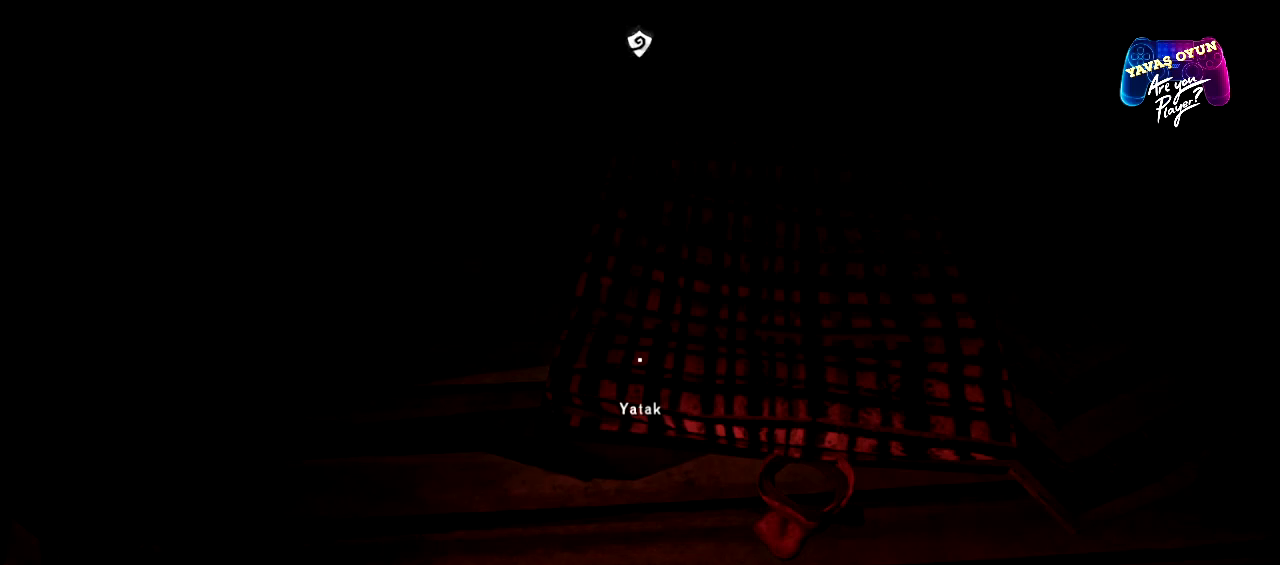
{"buttons": [], "left_stick": "center", "right_stick": "center", "events": []}
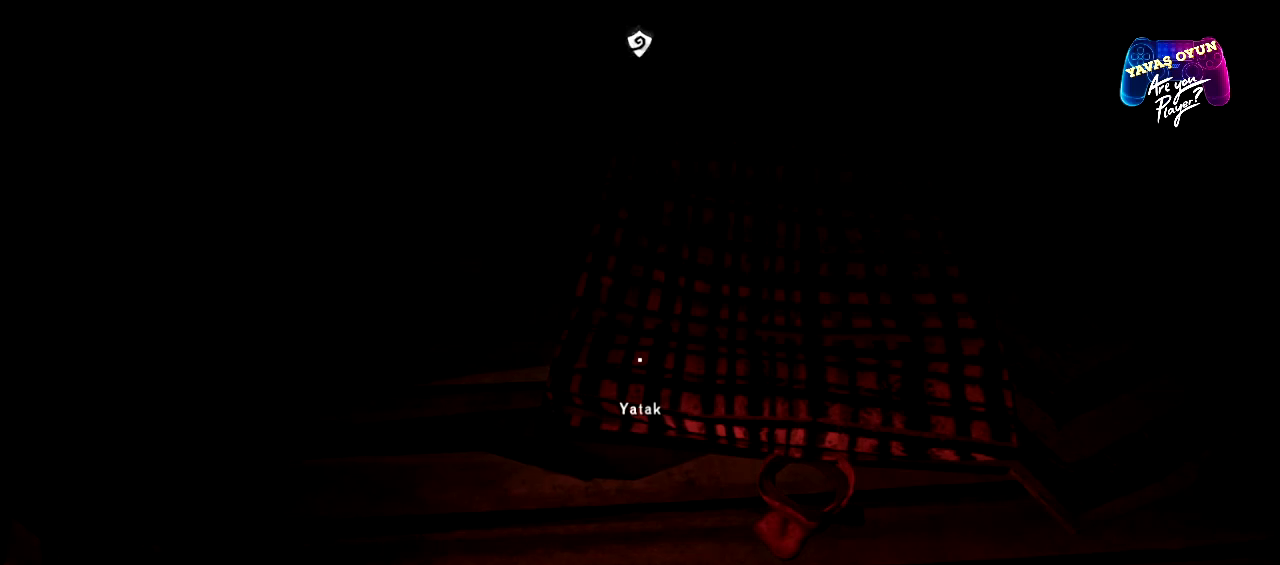
{"buttons": [], "left_stick": "center", "right_stick": "center", "events": []}
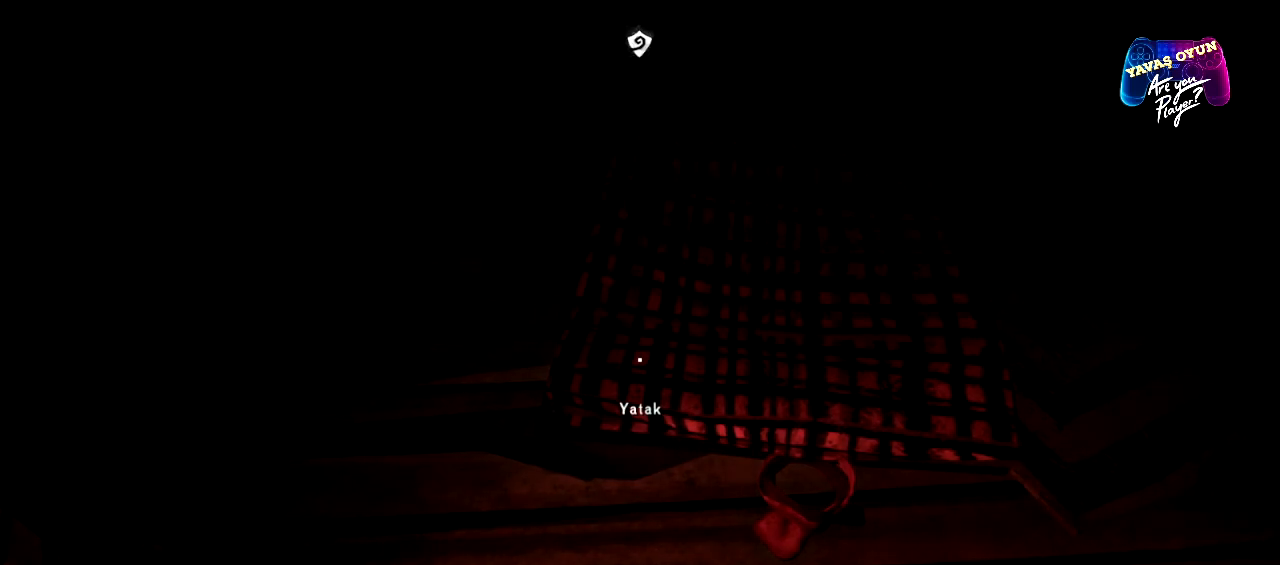
{"buttons": [], "left_stick": "center", "right_stick": "center", "events": [[183, "A", "down"], [350, "A", "up"]]}
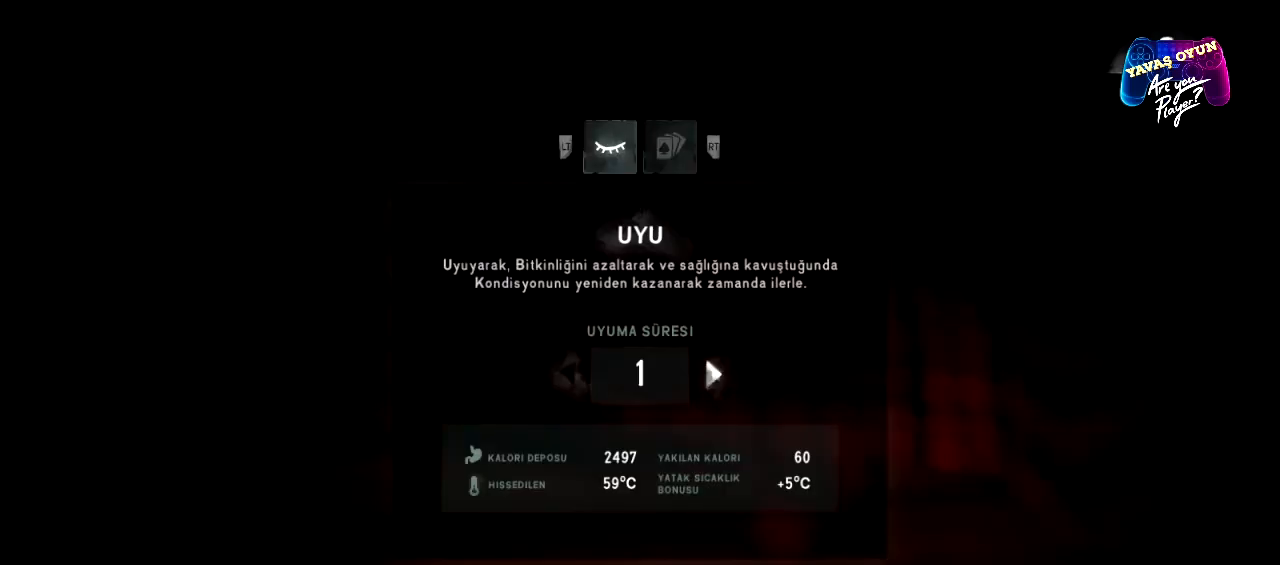
{"buttons": [], "left_stick": "center", "right_stick": "center", "events": []}
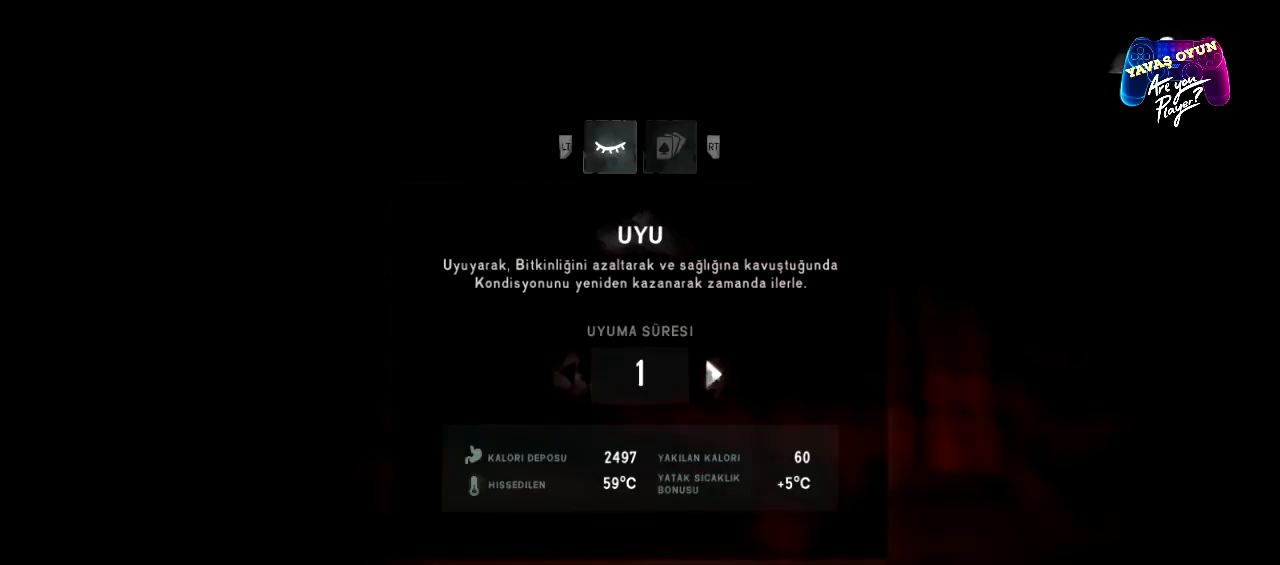
{"buttons": [], "left_stick": "center", "right_stick": "center", "events": [[267, "left_stick", "right"], [500, "left_stick", "center"]]}
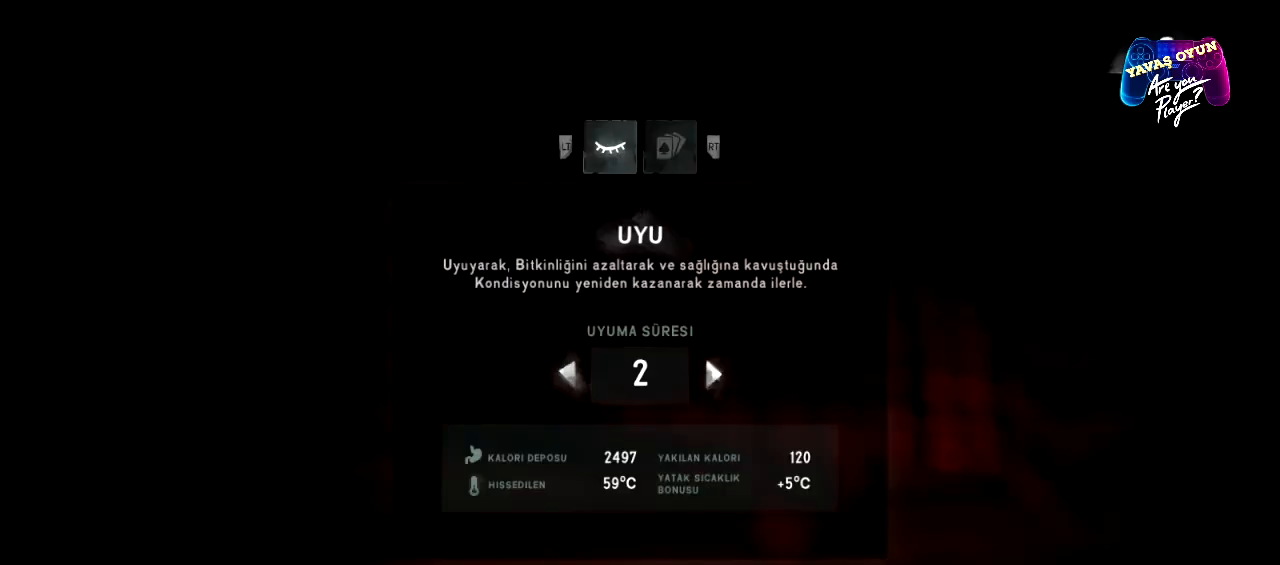
{"buttons": ["B"], "left_stick": "center", "right_stick": "center", "events": [[83, "left_stick", "right"], [250, "left_stick", "center"], [483, "B", "down"]]}
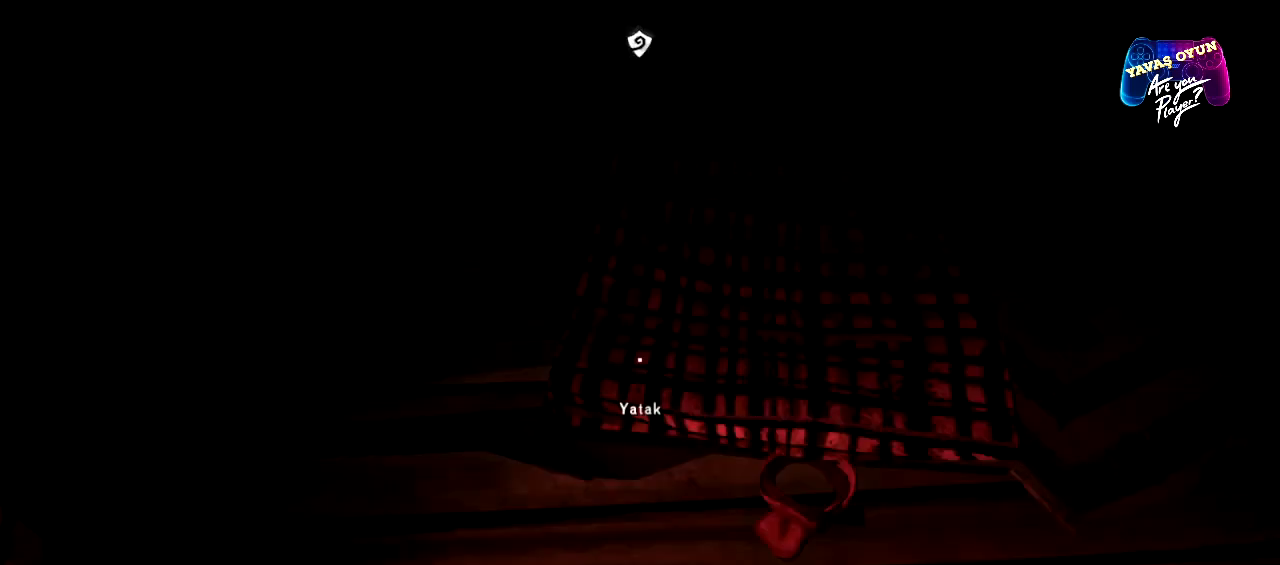
{"buttons": [], "left_stick": "center", "right_stick": "center", "events": [[67, "B", "up"]]}
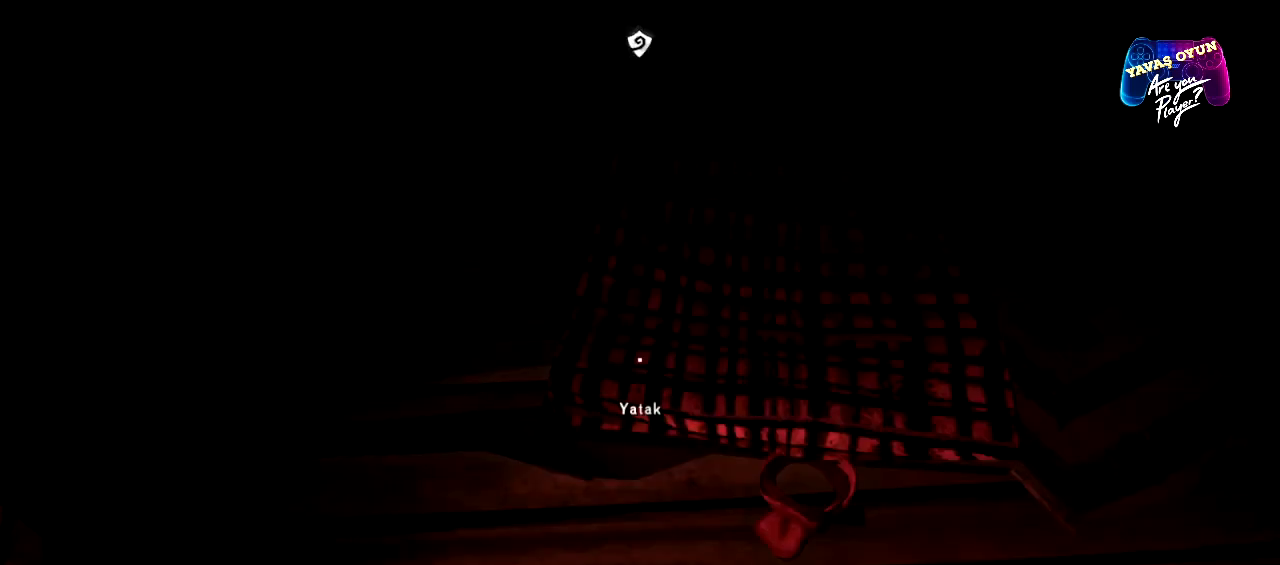
{"buttons": [], "left_stick": "center", "right_stick": "left", "events": [[50, "right_stick", "left"]]}
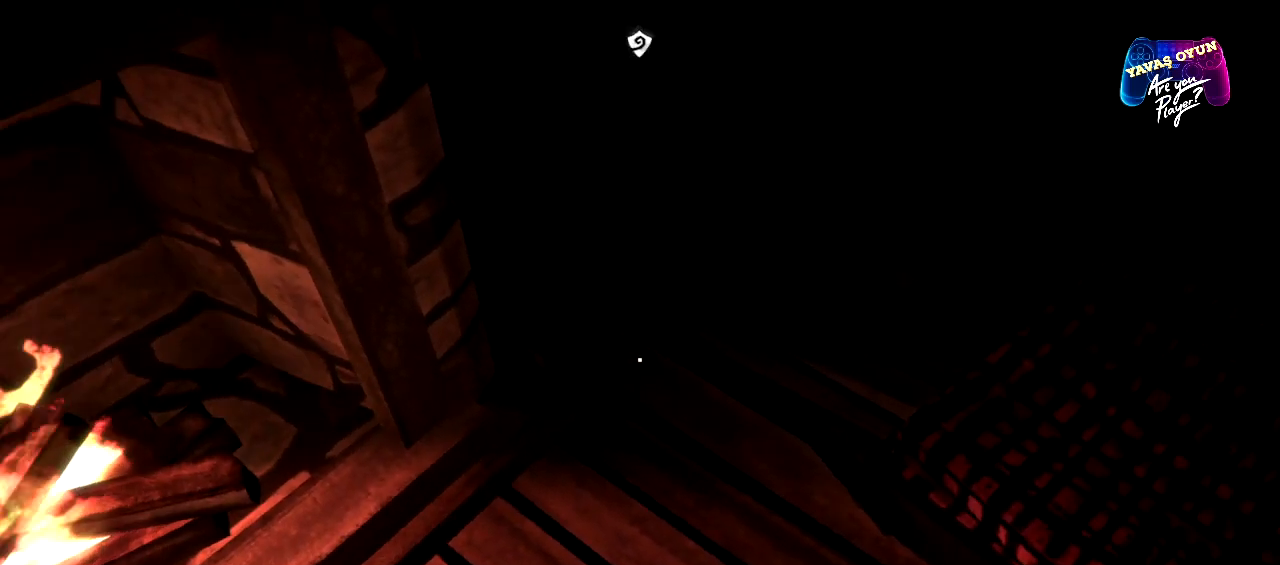
{"buttons": [], "left_stick": "center", "right_stick": "center", "events": [[333, "right_stick", "up-left"], [433, "right_stick", "center"]]}
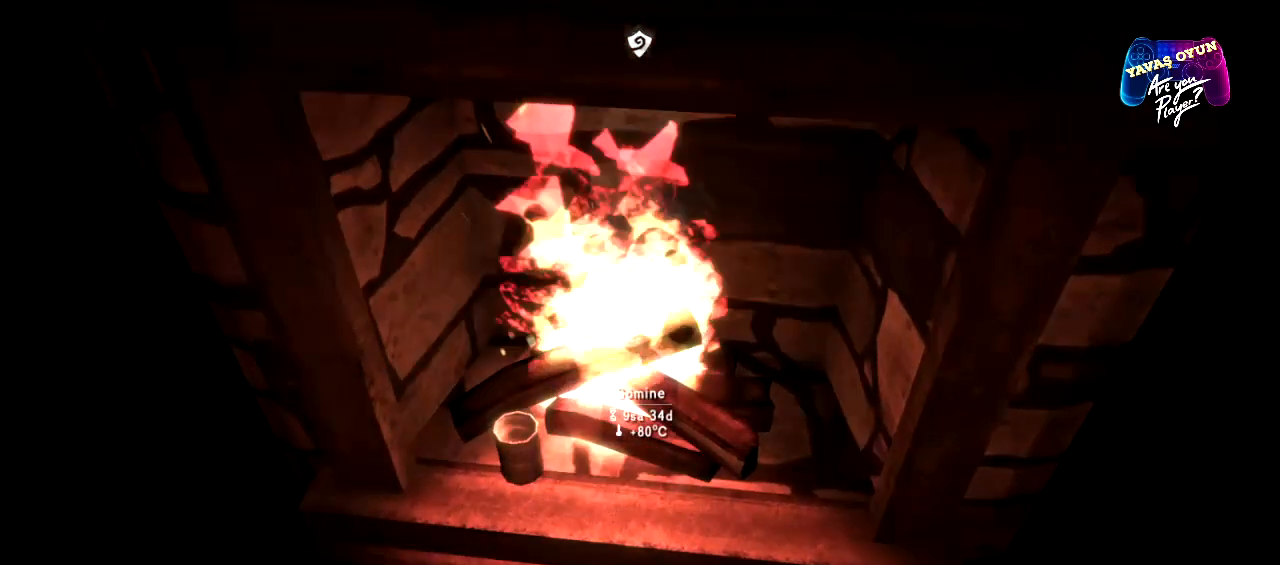
{"buttons": [], "left_stick": "center", "right_stick": "center", "events": []}
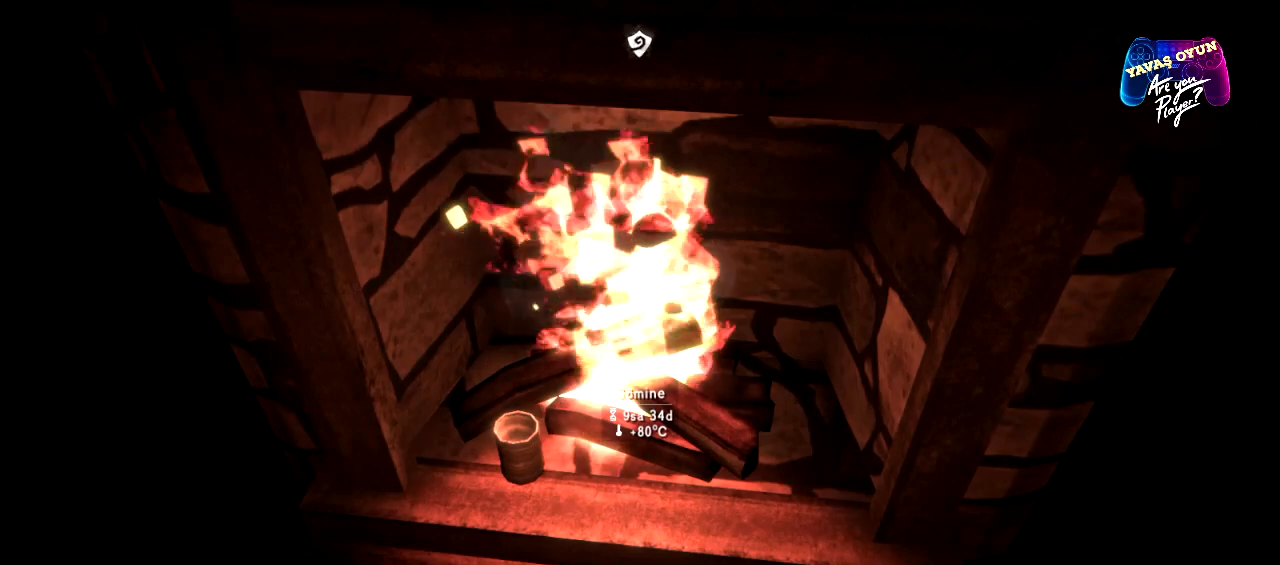
{"buttons": [], "left_stick": "center", "right_stick": "center", "events": []}
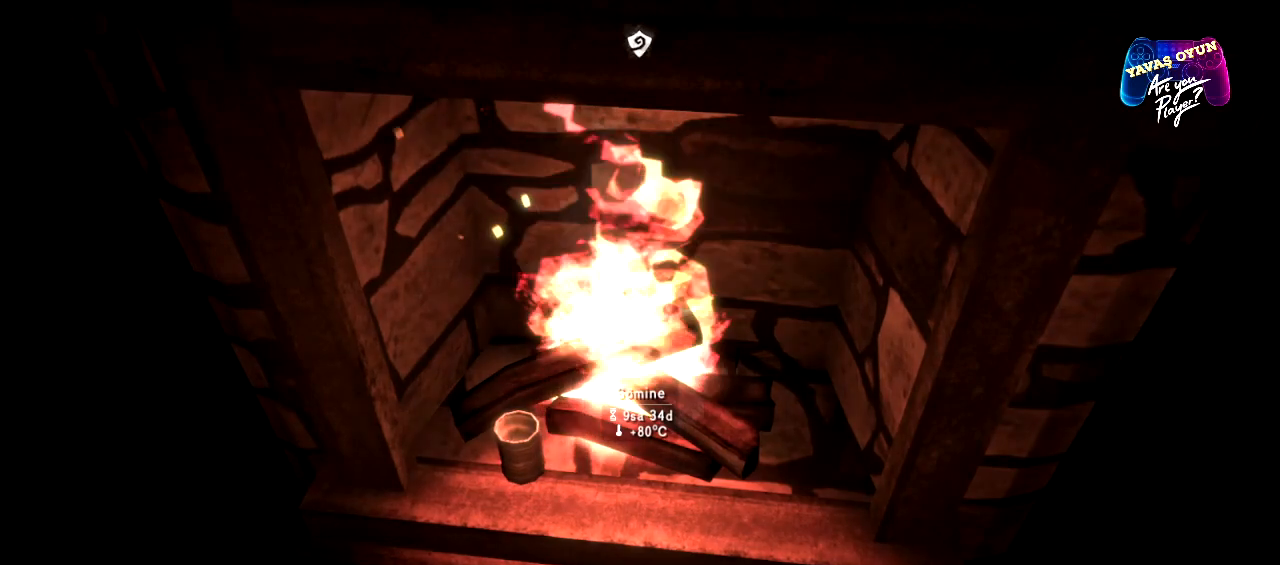
{"buttons": [], "left_stick": "center", "right_stick": "right", "events": [[133, "right_stick", "right"]]}
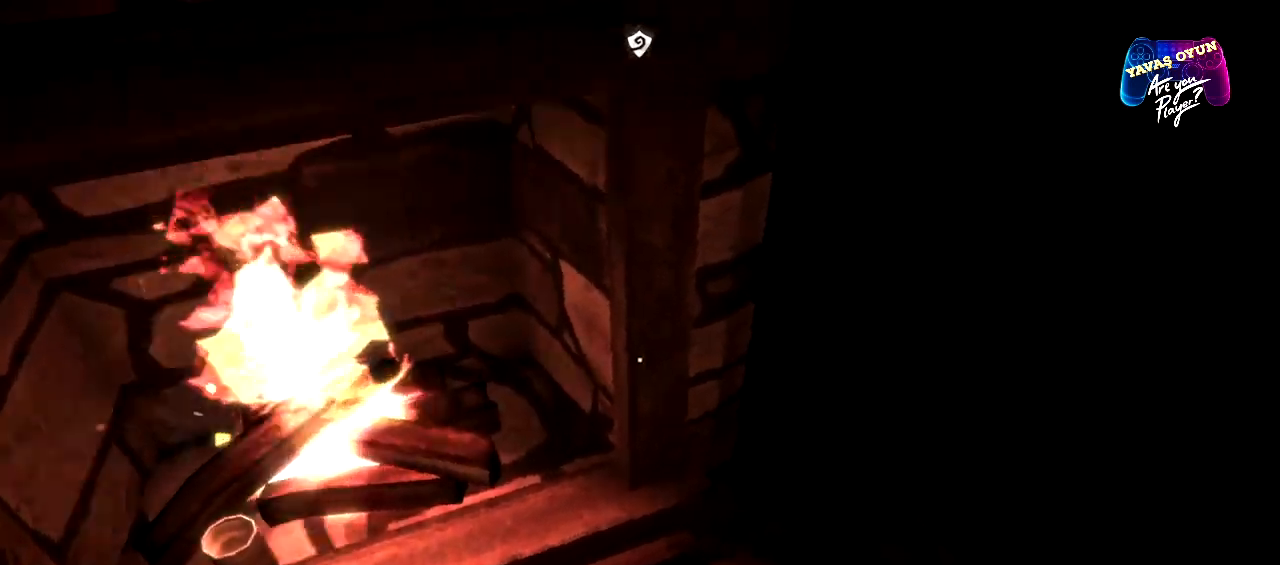
{"buttons": [], "left_stick": "center", "right_stick": "right", "events": []}
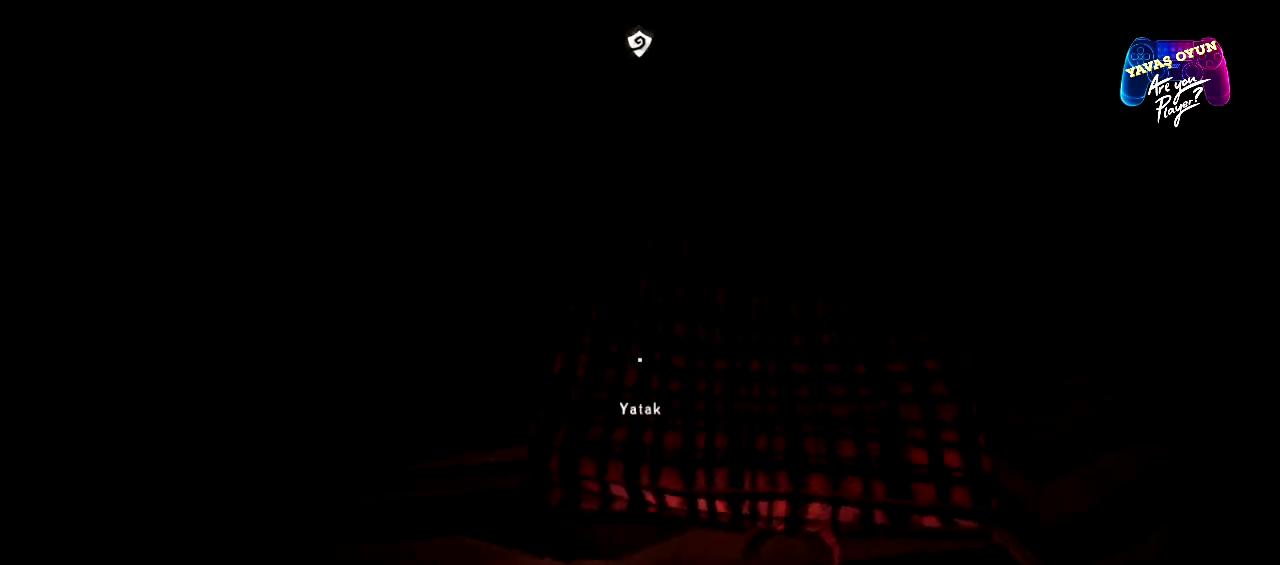
{"buttons": ["A"], "left_stick": "center", "right_stick": "center", "events": [[150, "right_stick", "center"], [433, "A", "down"]]}
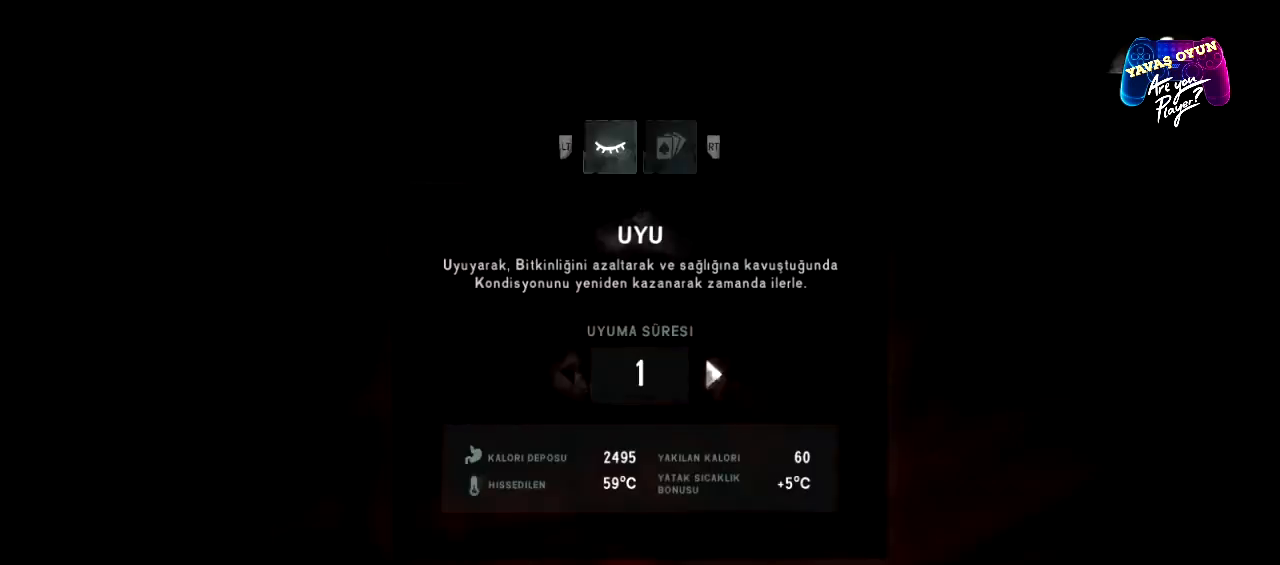
{"buttons": [], "left_stick": "right", "right_stick": "center", "events": [[83, "A", "up"], [467, "left_stick", "right"]]}
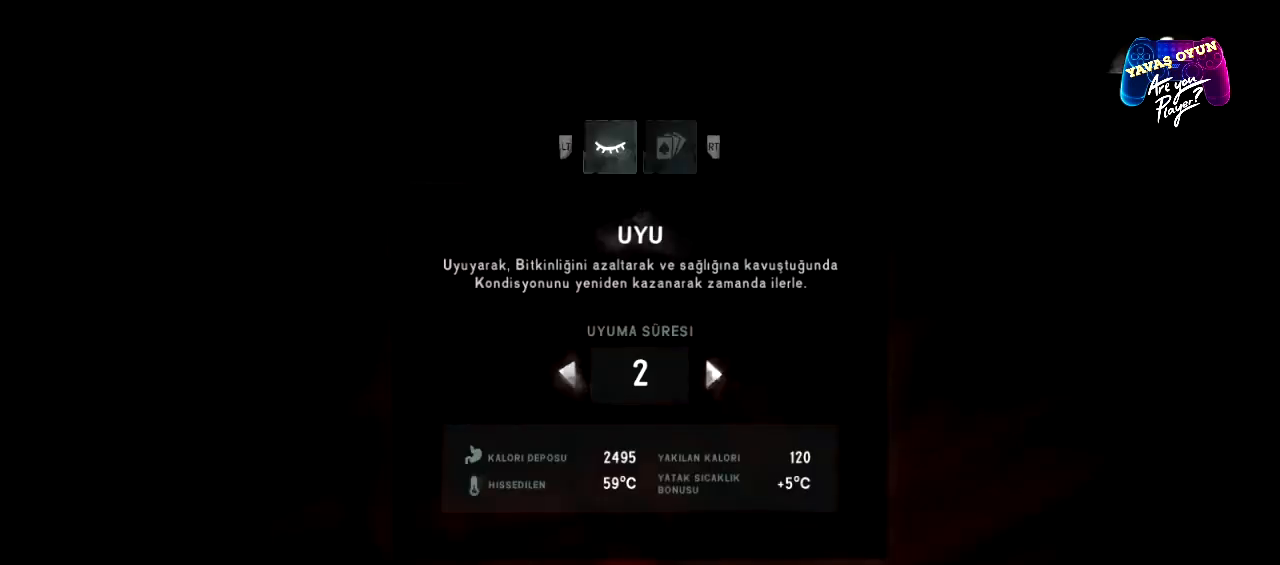
{"buttons": [], "left_stick": "right", "right_stick": "center", "events": [[133, "left_stick", "center"], [200, "left_stick", "right"], [333, "left_stick", "center"], [400, "left_stick", "right"]]}
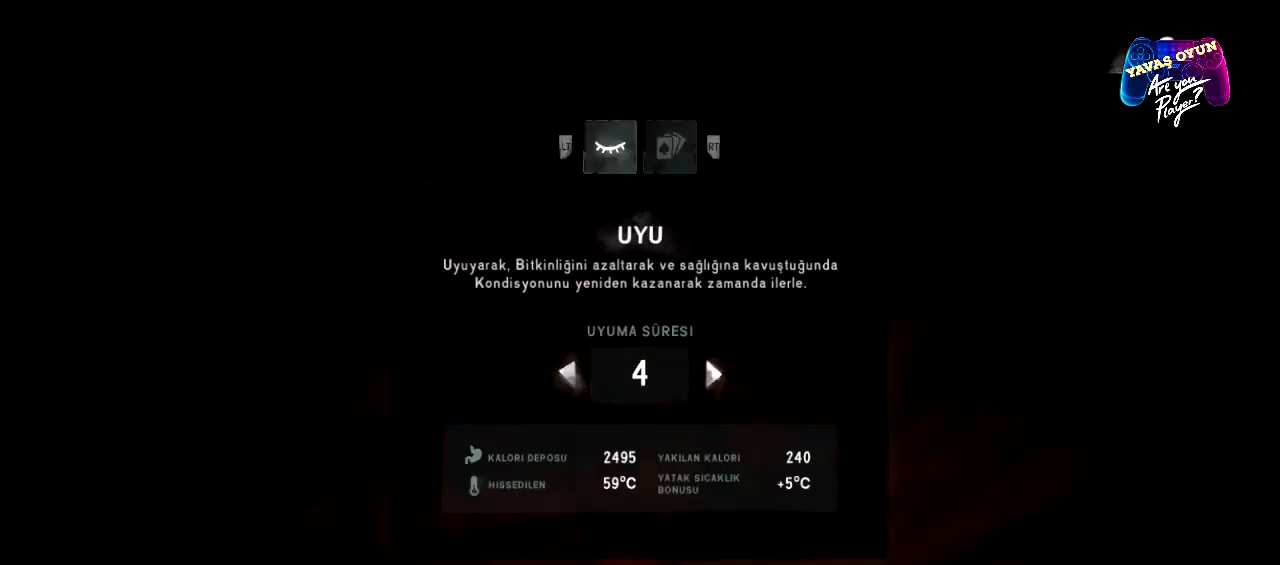
{"buttons": [], "left_stick": "center", "right_stick": "center", "events": [[50, "left_stick", "center"], [100, "left_stick", "right"], [267, "left_stick", "center"], [317, "left_stick", "right"], [467, "left_stick", "center"]]}
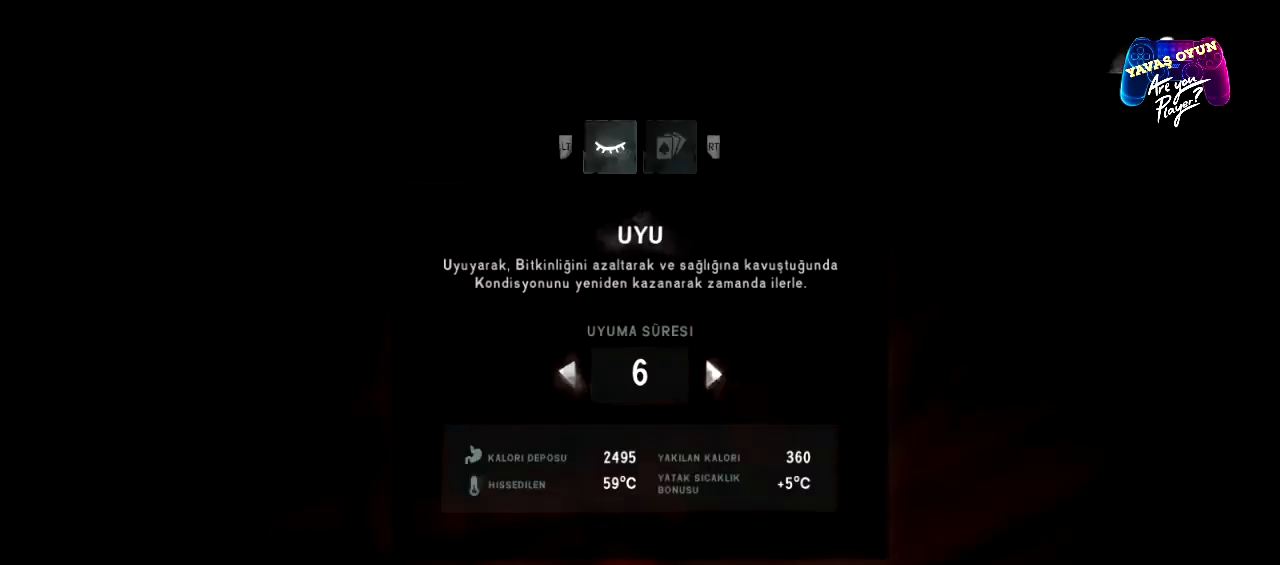
{"buttons": [], "left_stick": "center", "right_stick": "center", "events": [[300, "left_stick", "right"], [467, "left_stick", "center"]]}
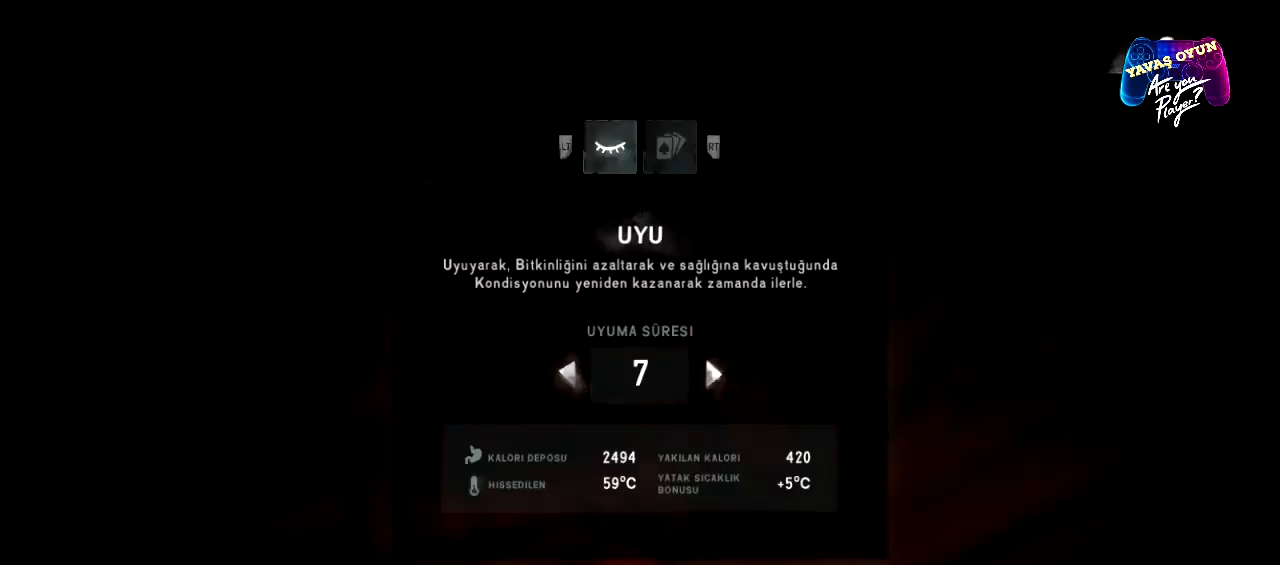
{"buttons": [], "left_stick": "center", "right_stick": "center", "events": [[17, "left_stick", "right"], [167, "left_stick", "center"]]}
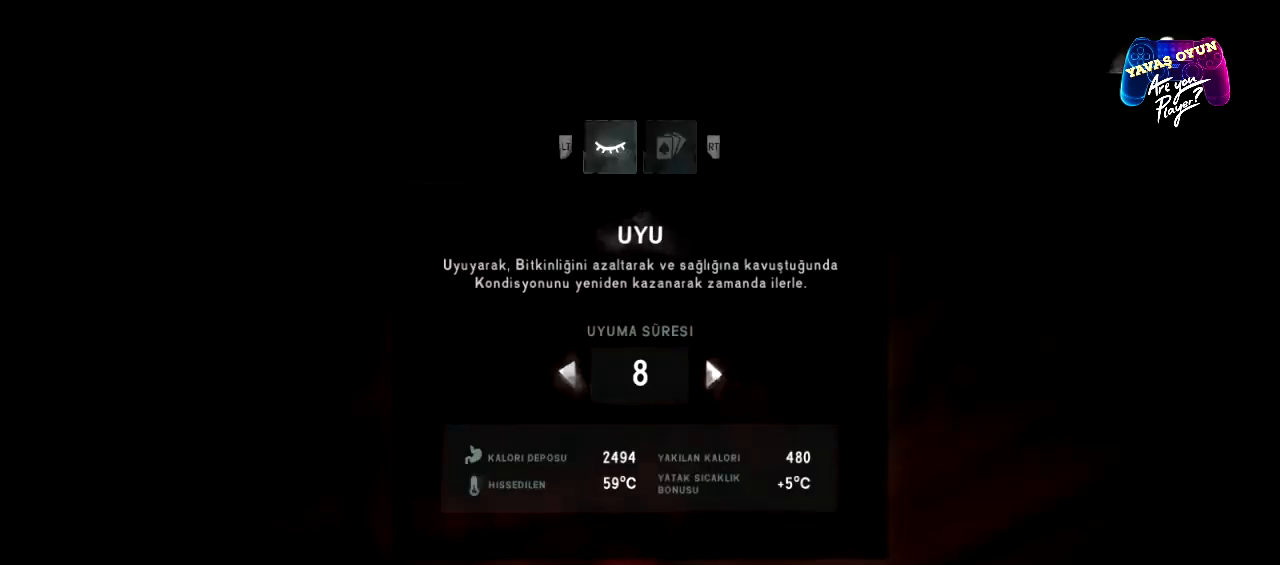
{"buttons": [], "left_stick": "center", "right_stick": "center", "events": [[50, "A", "down"], [200, "A", "up"]]}